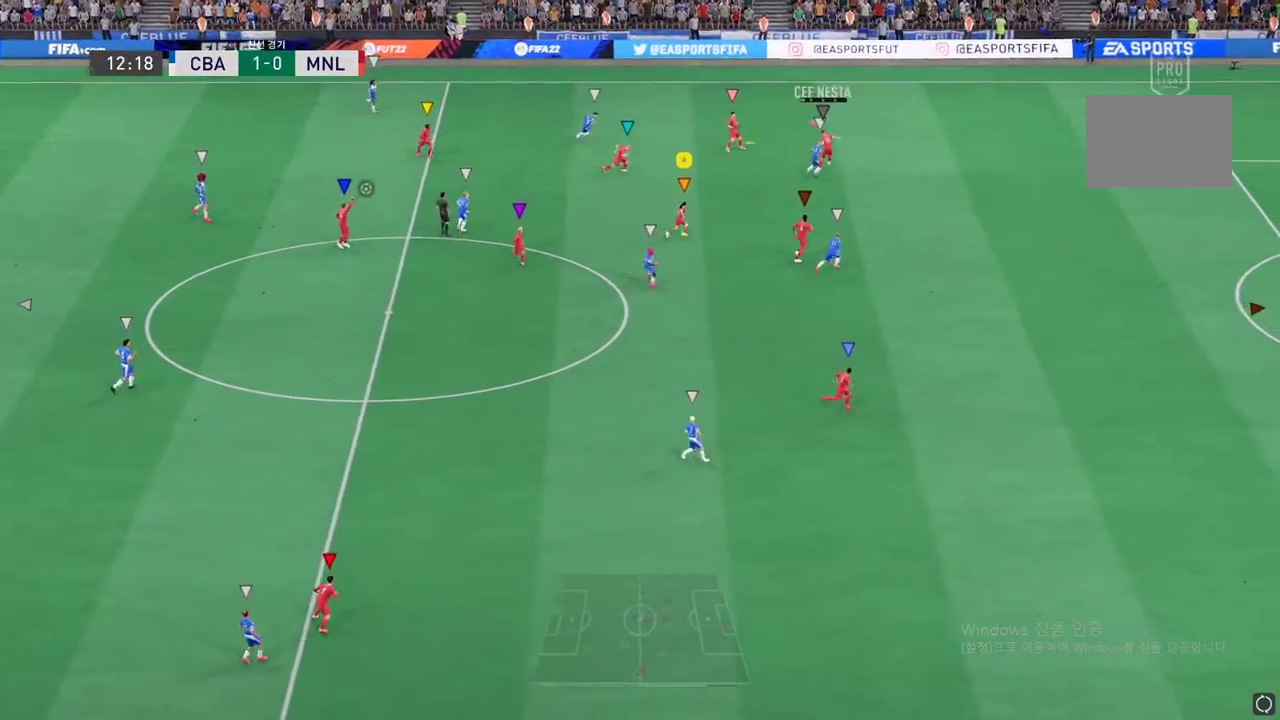
Gameplay with a controller (Xbox layout); each line is a JSON object with the inputs held at the frame after it. "events" lists button and stick changes between this image and that frame as [ms after this image, input, new state], when the widget could be followed in between. Not read: L3 R2 R3 right_stick.
{"buttons": [], "left_stick": "center", "events": [[16, "left_stick", "down-right"], [200, "left_stick", "center"]]}
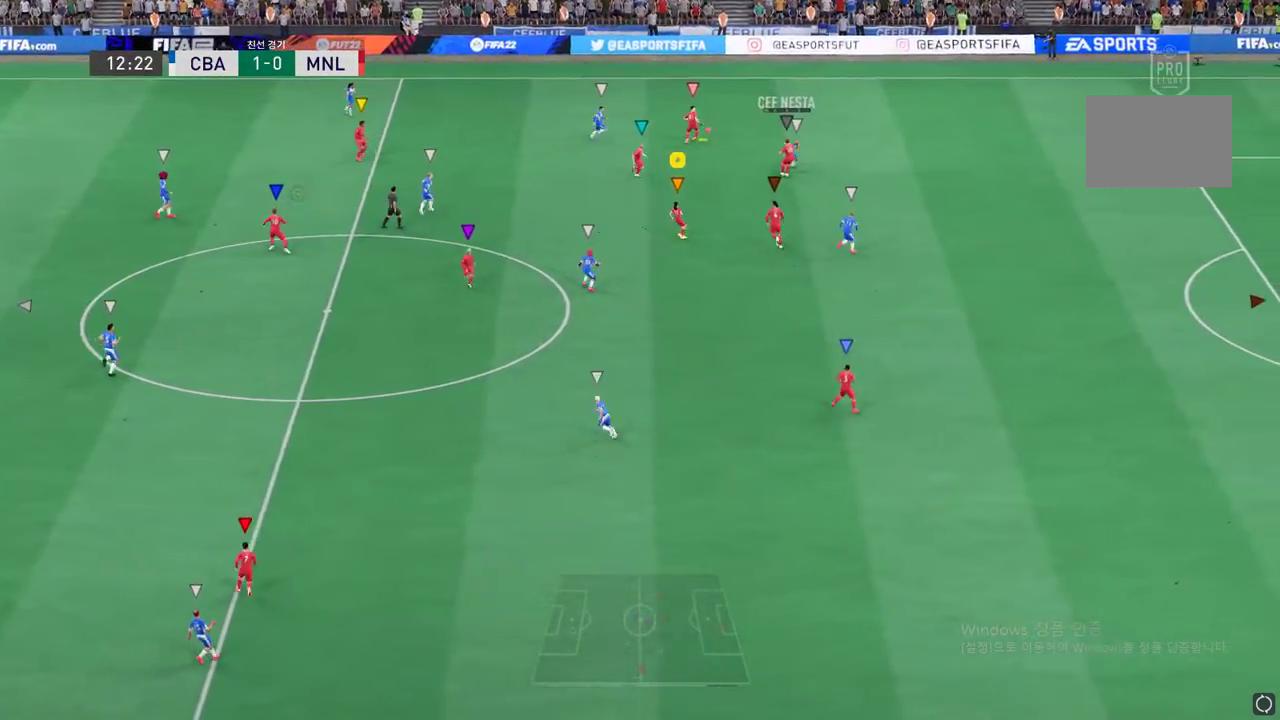
{"buttons": [], "left_stick": "center"}
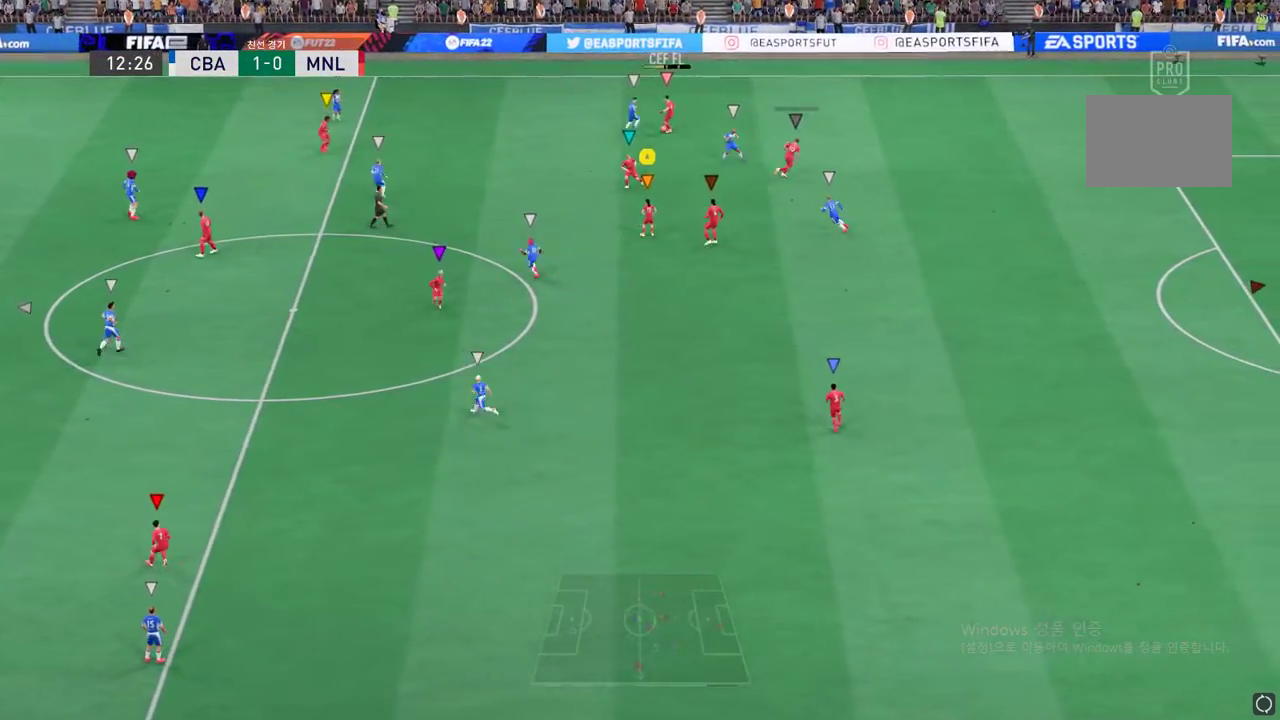
{"buttons": [], "left_stick": "center", "events": []}
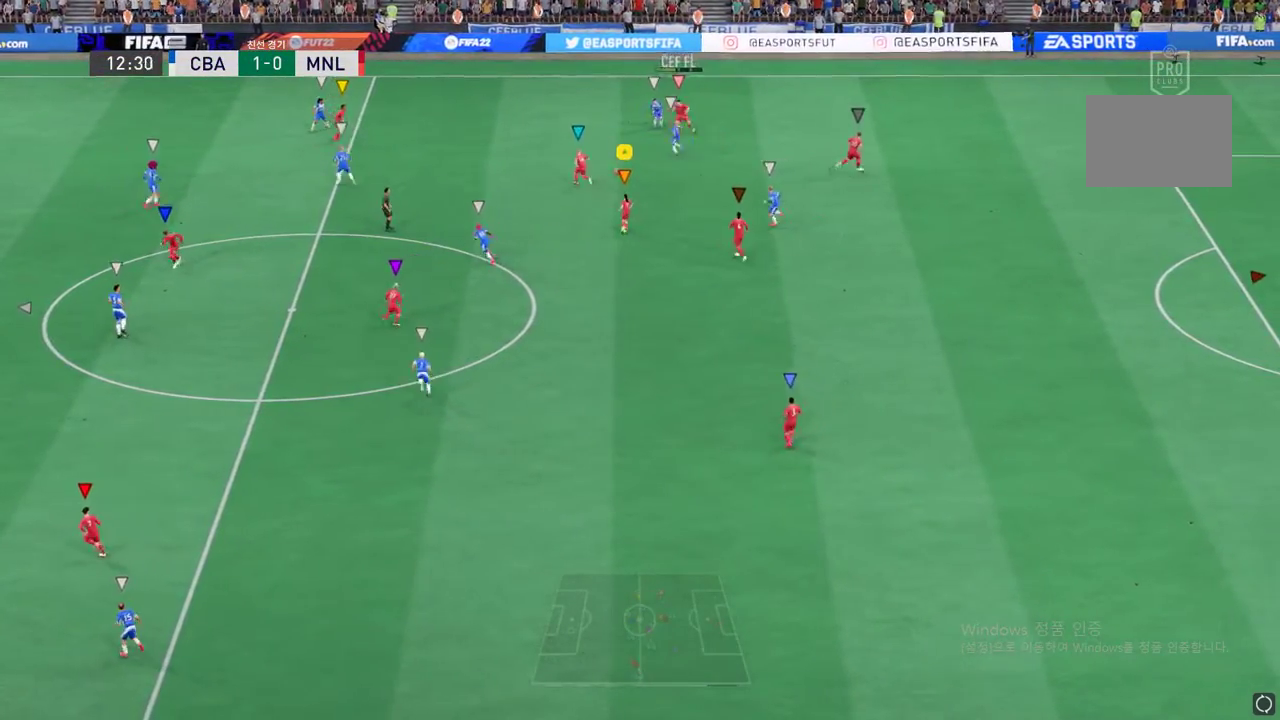
{"buttons": [], "left_stick": "down", "events": [[117, "left_stick", "down"]]}
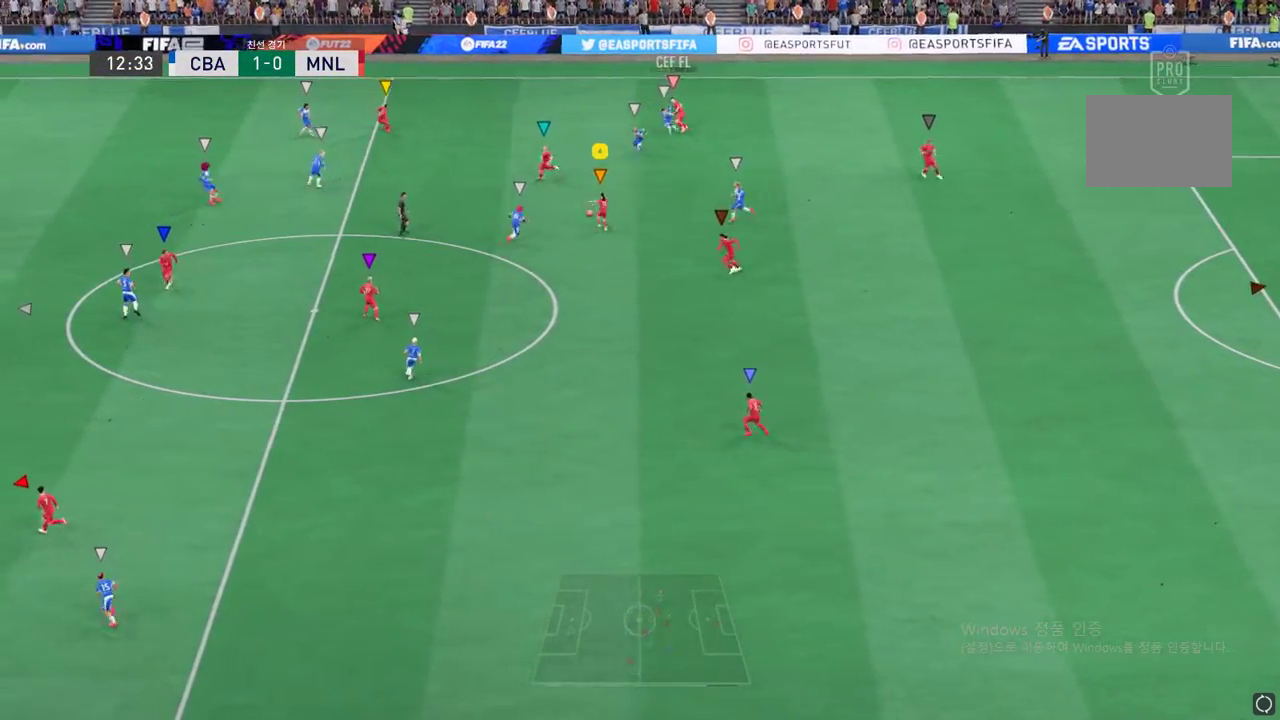
{"buttons": [], "left_stick": "up", "events": [[100, "left_stick", "center"], [133, "Y", "down"], [167, "left_stick", "up"], [351, "Y", "up"]]}
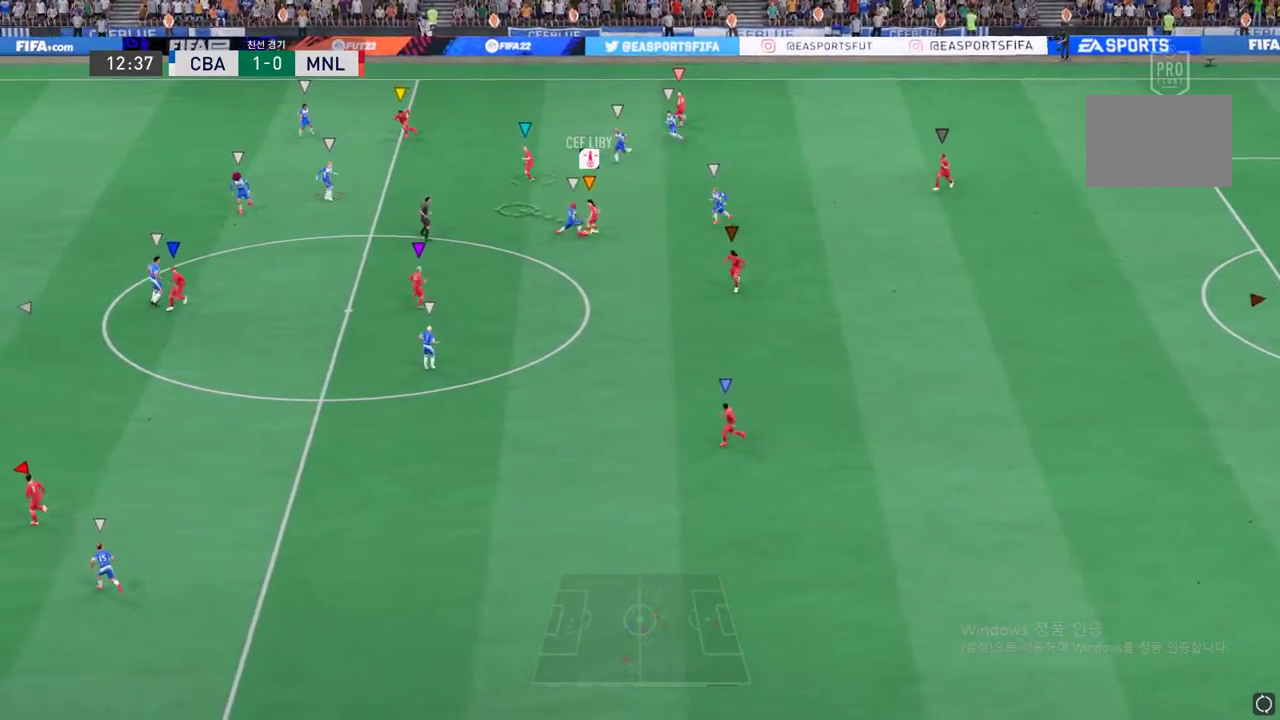
{"buttons": [], "left_stick": "up", "events": []}
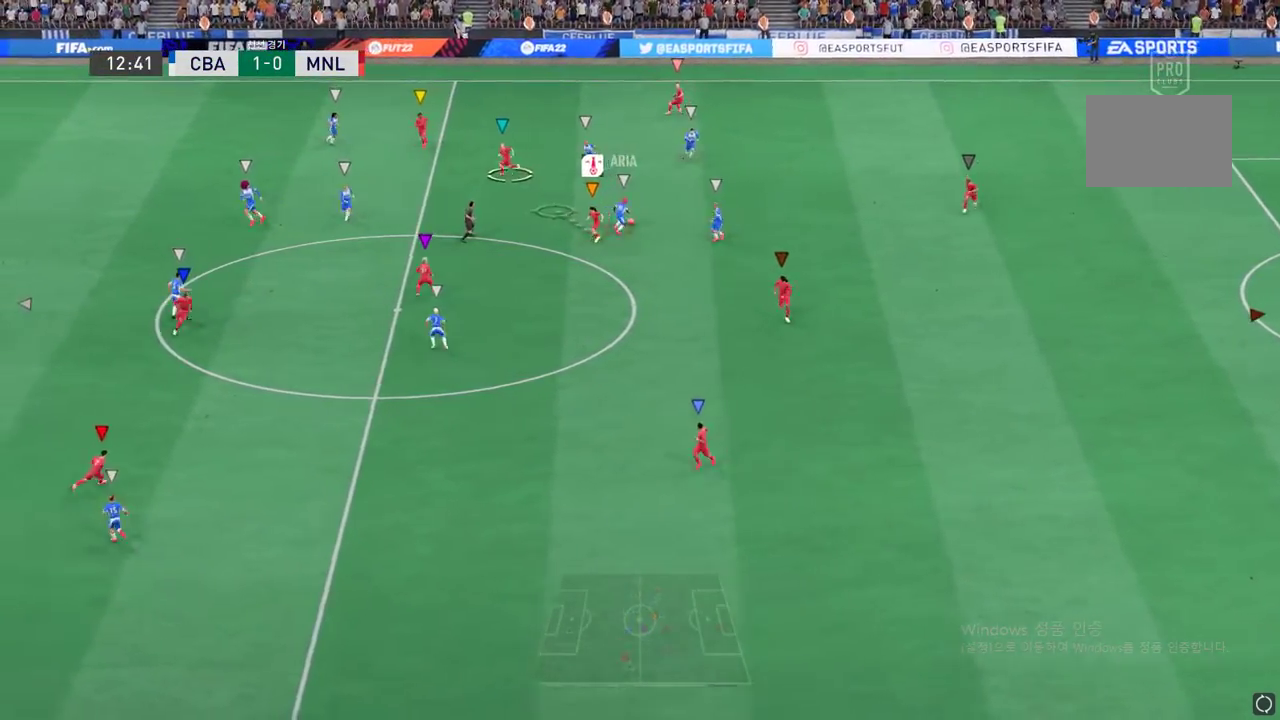
{"buttons": [], "left_stick": "right", "events": [[33, "left_stick", "up-right"], [367, "left_stick", "right"]]}
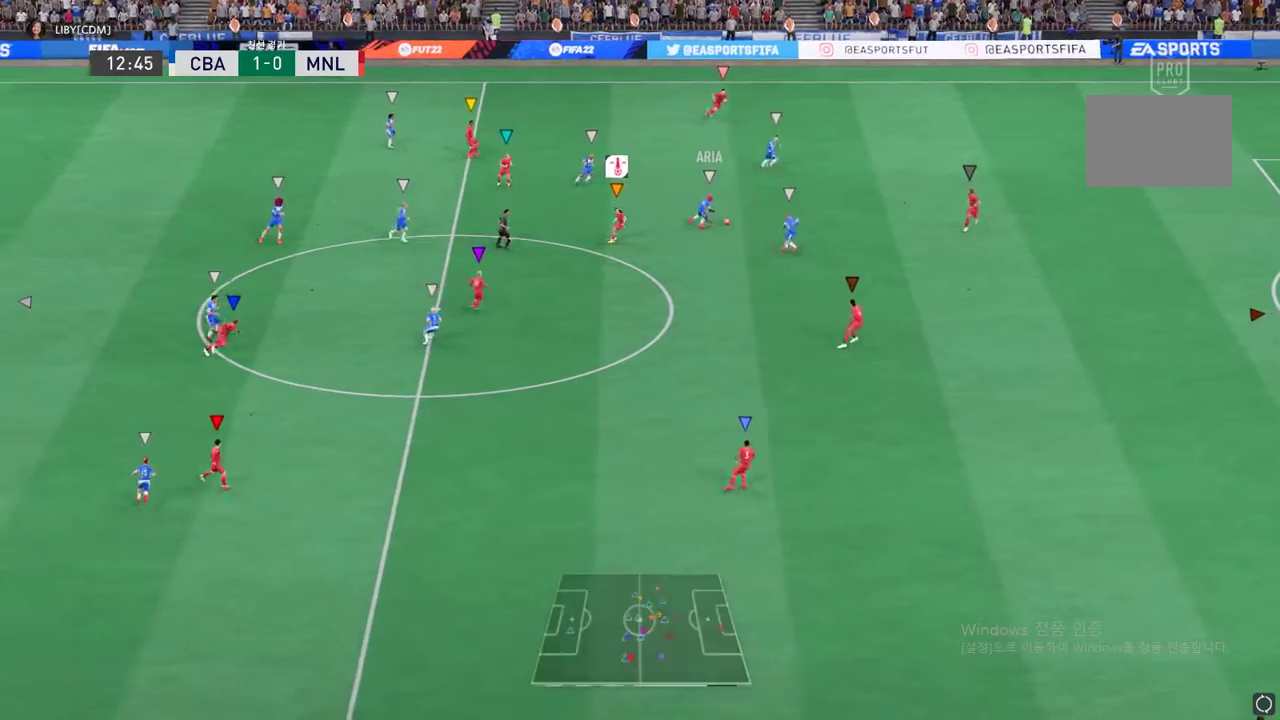
{"buttons": [], "left_stick": "right", "events": []}
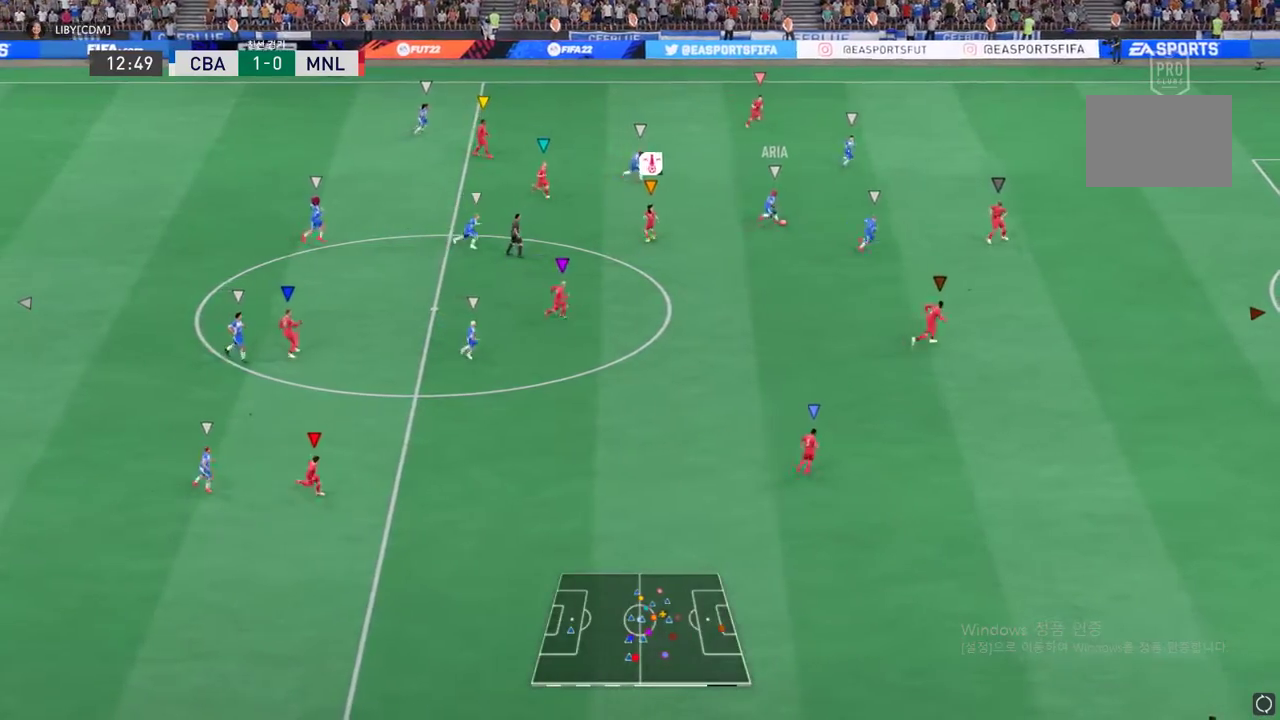
{"buttons": [], "left_stick": "right", "events": []}
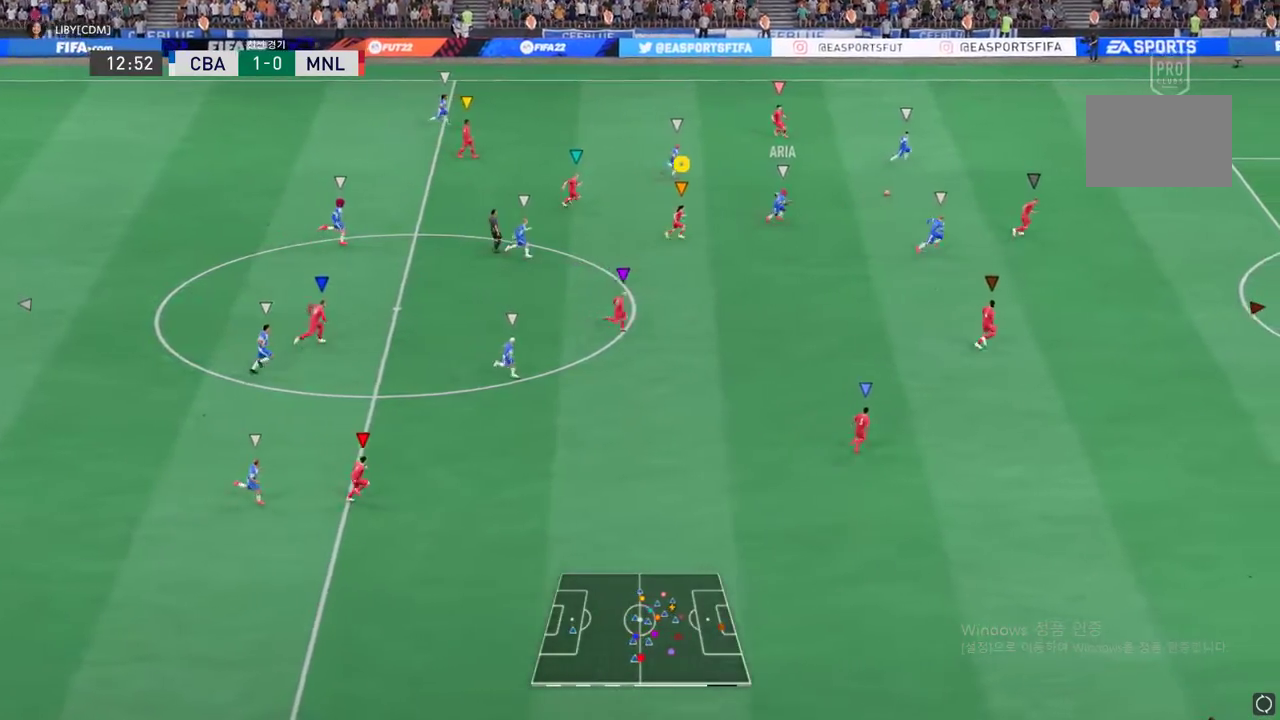
{"buttons": [], "left_stick": "right", "events": []}
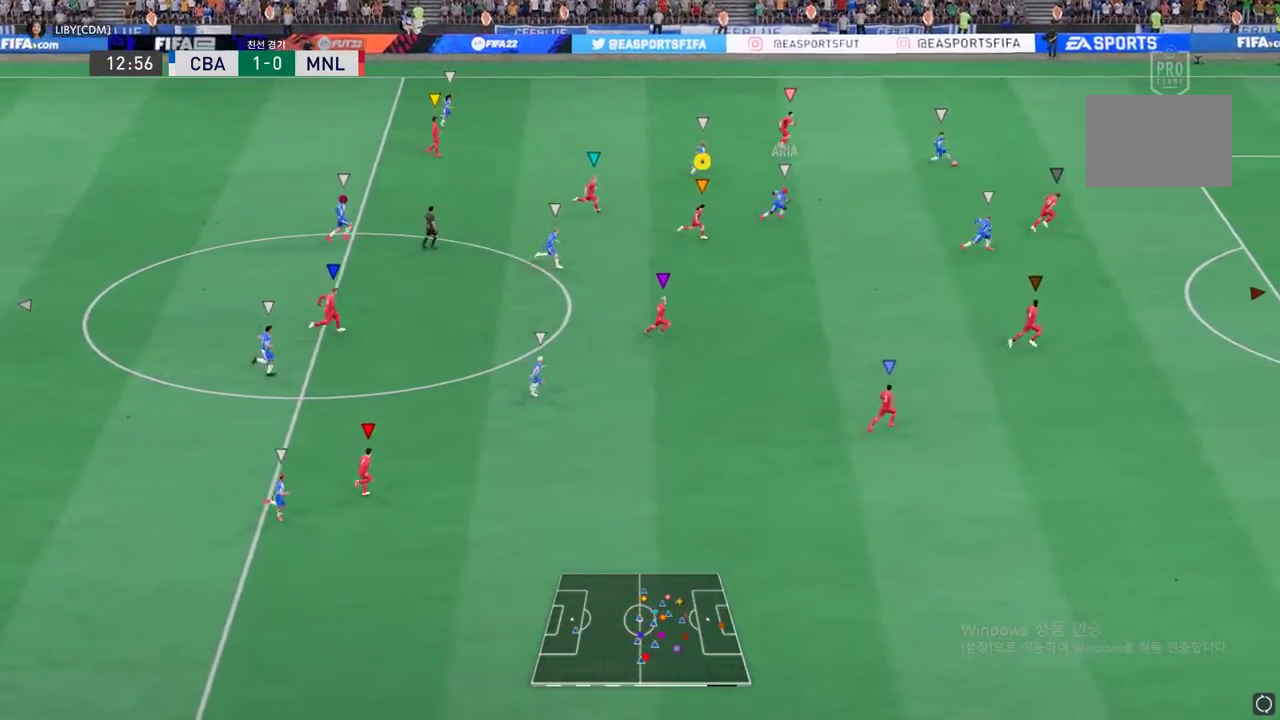
{"buttons": [], "left_stick": "right", "events": []}
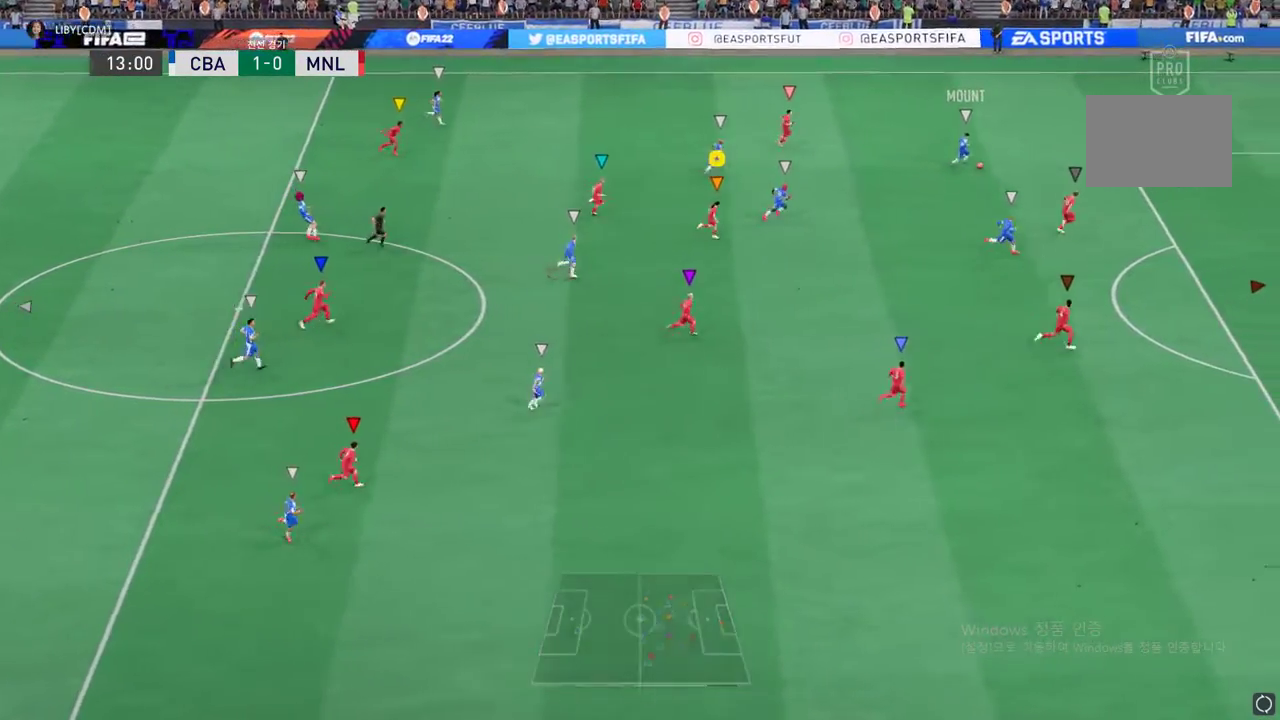
{"buttons": [], "left_stick": "right", "events": []}
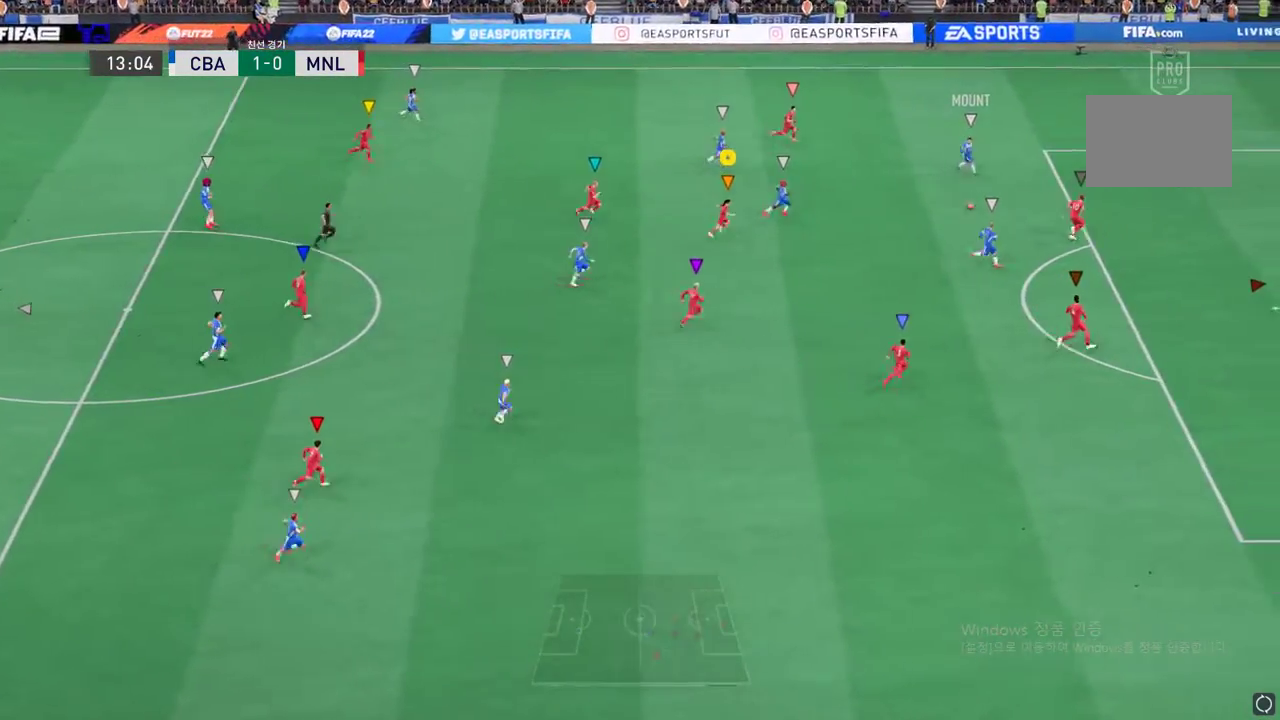
{"buttons": [], "left_stick": "right", "events": []}
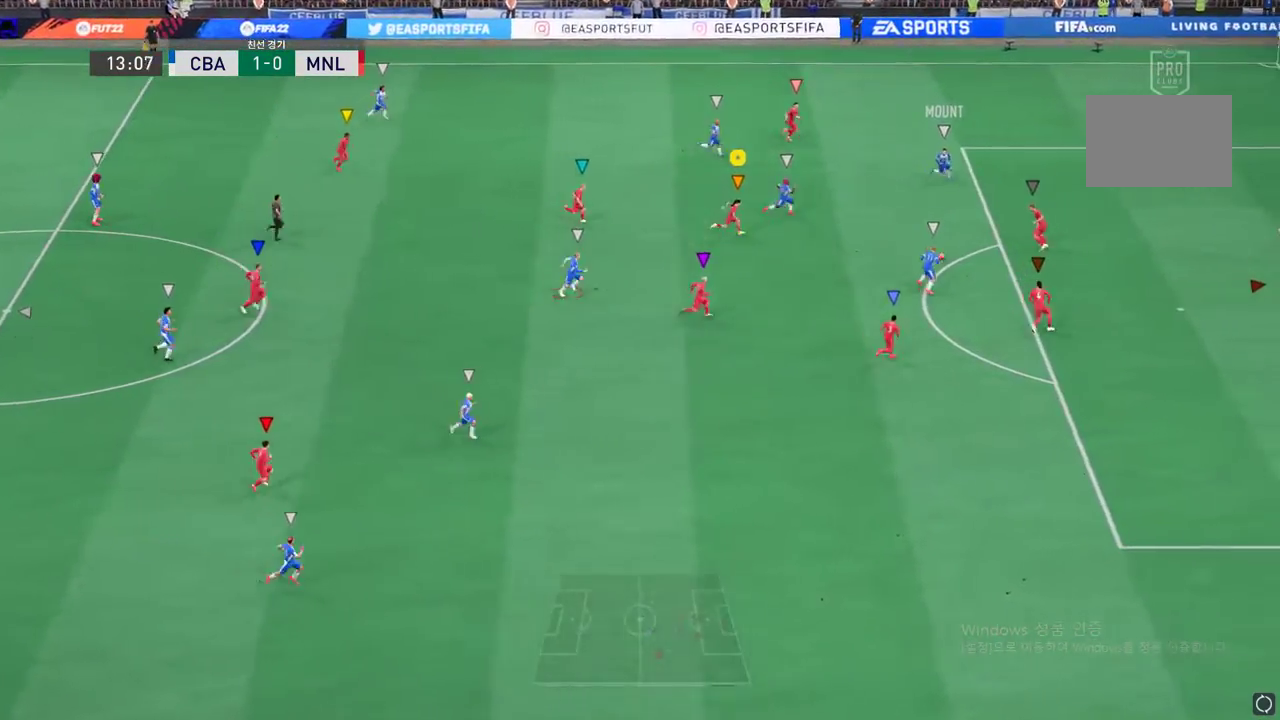
{"buttons": [], "left_stick": "right", "events": []}
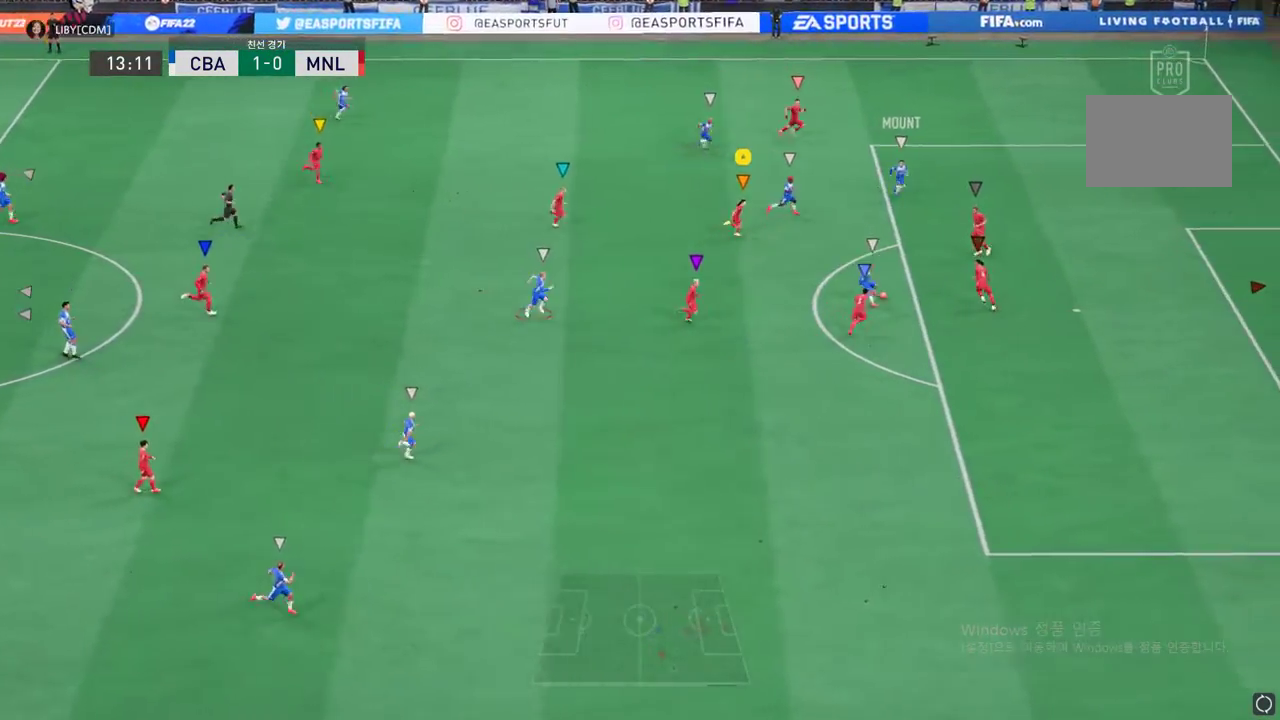
{"buttons": [], "left_stick": "down-right", "events": [[17, "left_stick", "down-right"]]}
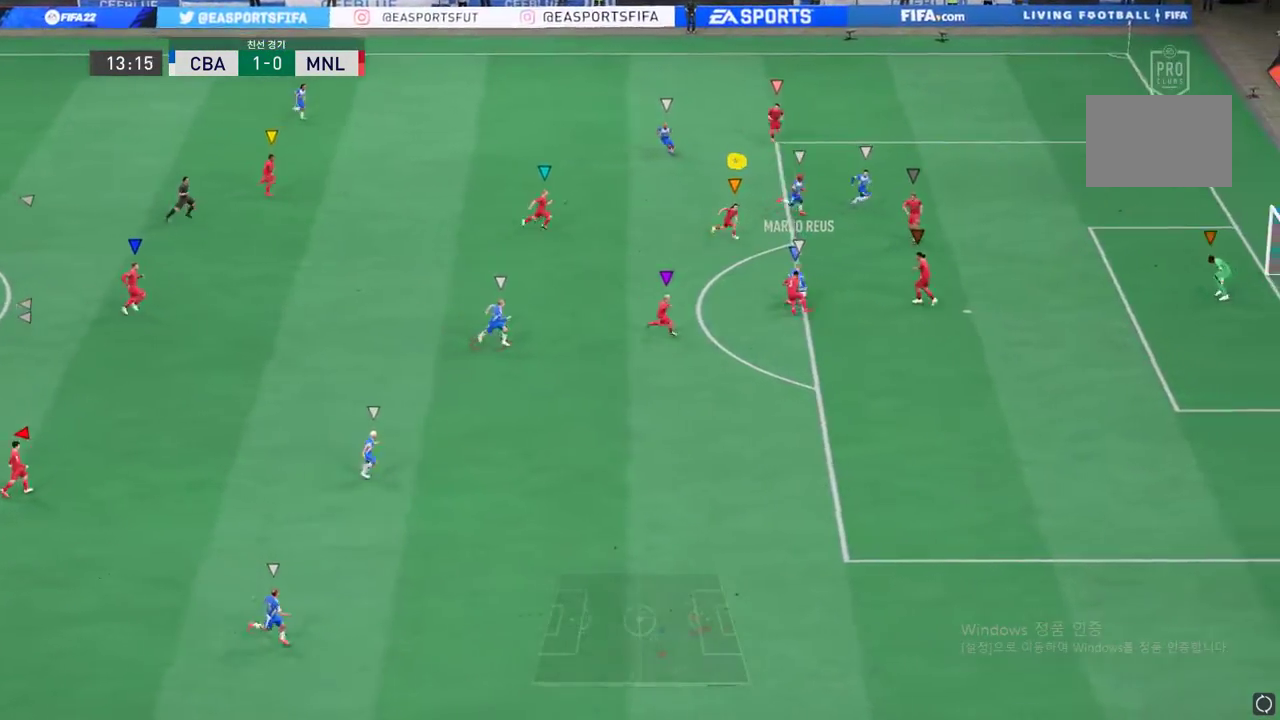
{"buttons": [], "left_stick": "down", "events": [[217, "left_stick", "down"]]}
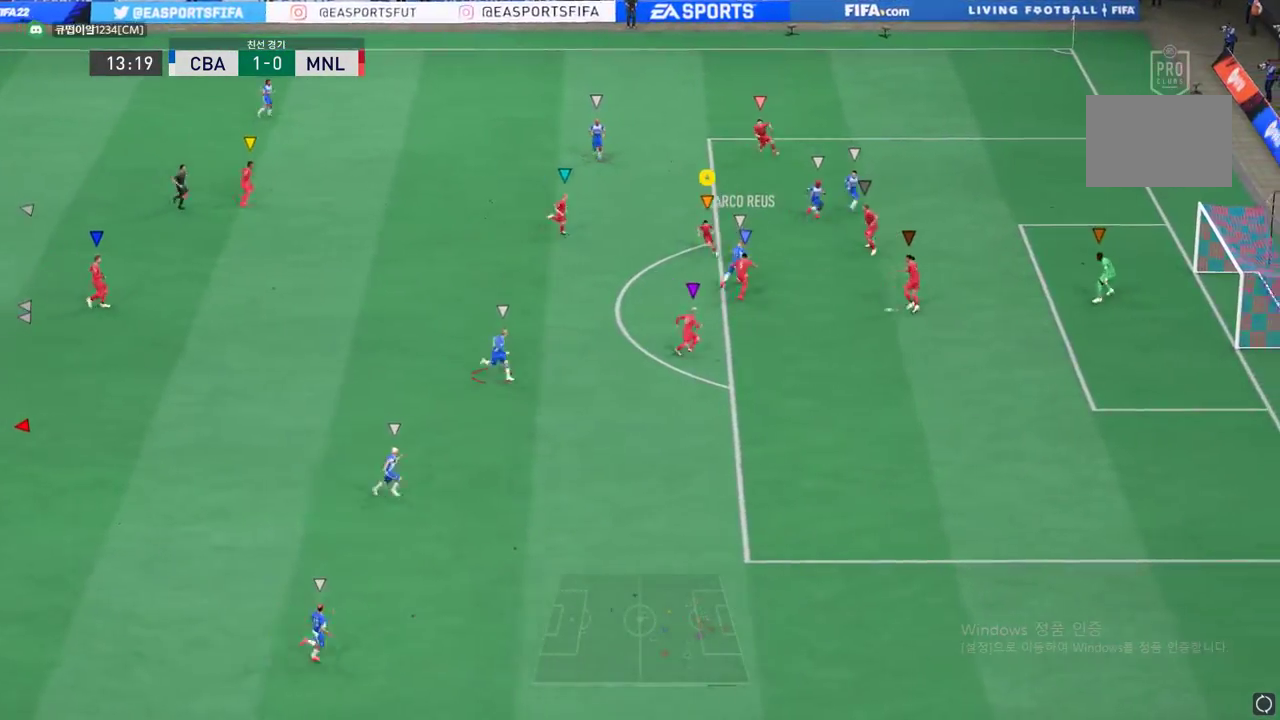
{"buttons": [], "left_stick": "right", "events": [[100, "left_stick", "down-right"], [267, "left_stick", "right"]]}
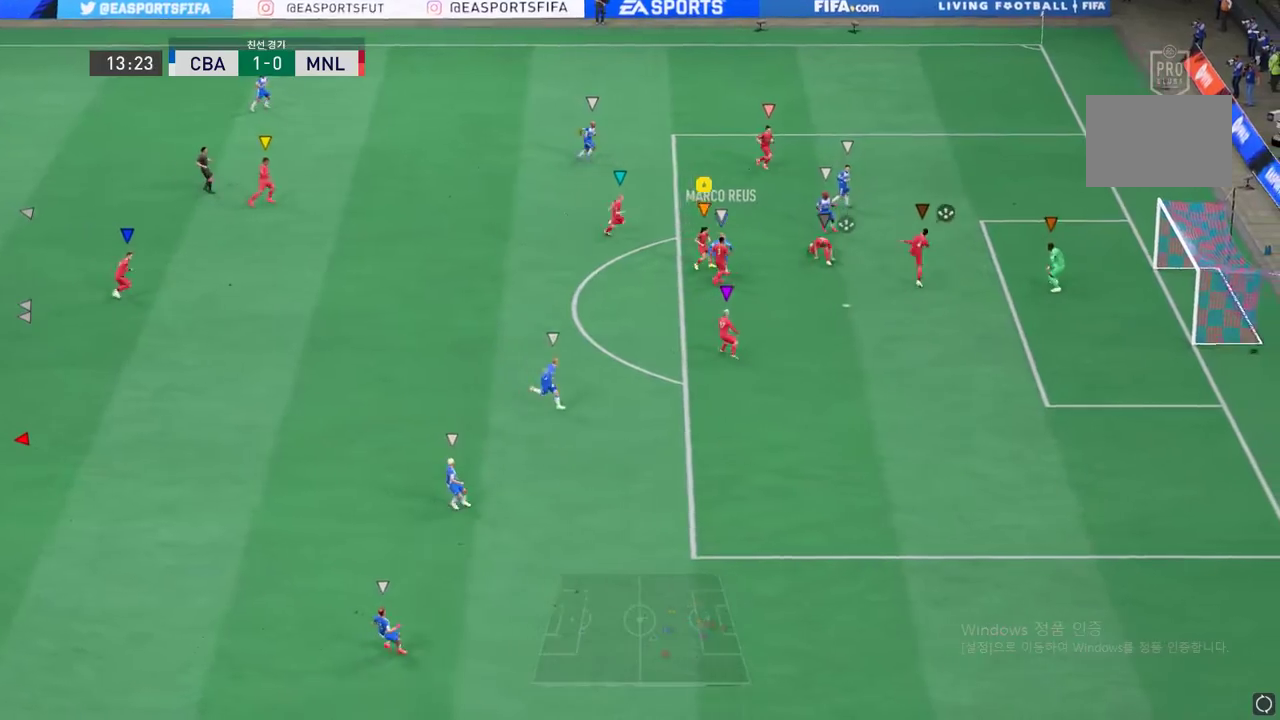
{"buttons": [], "left_stick": "up", "events": [[34, "left_stick", "up-right"], [251, "left_stick", "up"]]}